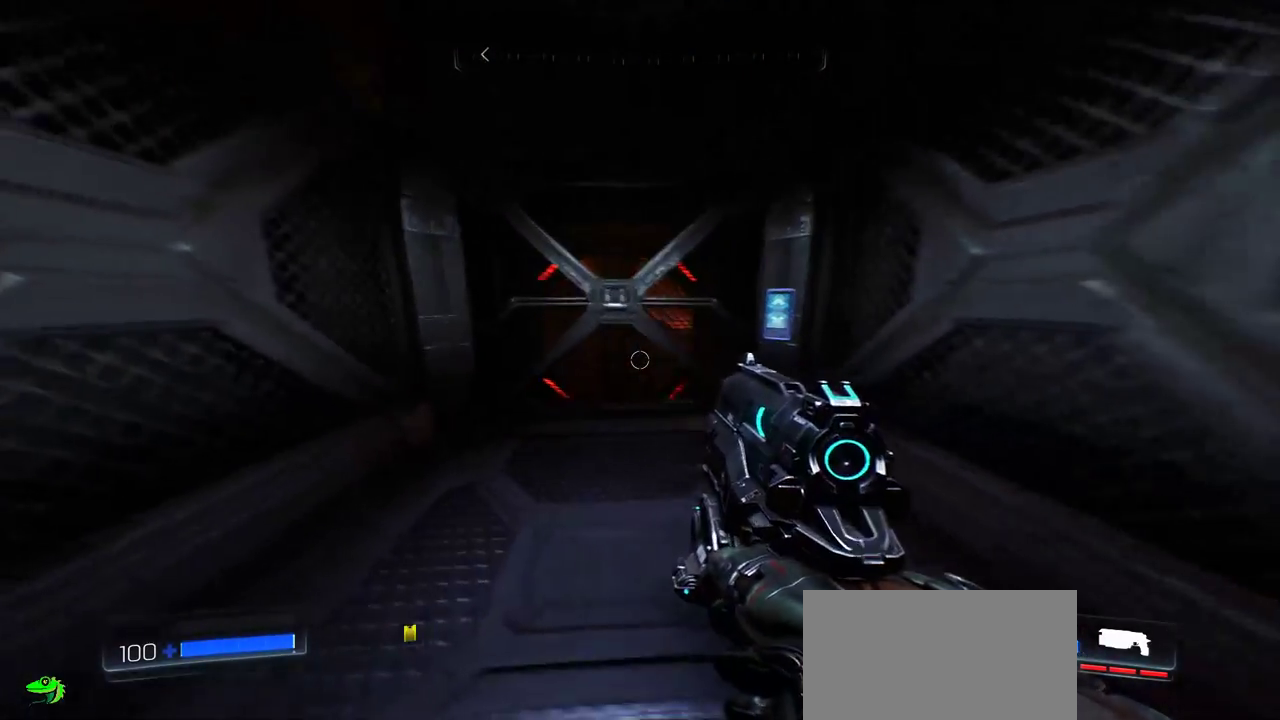
Gameplay with keyboard and mouse; each line is a JSON object with the keys and mouse buttons held at the frame after it. "events" lists presses ("down") and releases ("up") of "a", "c", "ctrl", "d", "e", "f", "q", "r", "s", "shift", "space", "tab", "w", "x", "z", "mouse_left", "mouse_wheel", "mouse_right", "mouse_mb4" and "mouse_mb5" between this image and that frame as [ms after this image, input, new state], when the widget could be followed in between. "mouse_left", "mouse_wheel", "mouse_right", "mouse_mb4", "mouse_mb5" = the "left", "wheel", "right", "mb4", "mb5" buttons of the "mouse" list. No other keys are recorded. "wheel" means that the mouse wheel is clicked or scrolled. Mouse movement is not recorded.
{"keys": ["d", "w"], "mouse": [], "events": [[67, "s", "down"], [83, "d", "up"], [150, "a", "down"], [183, "s", "up"], [317, "w", "down"], [383, "a", "up"], [500, "d", "down"]]}
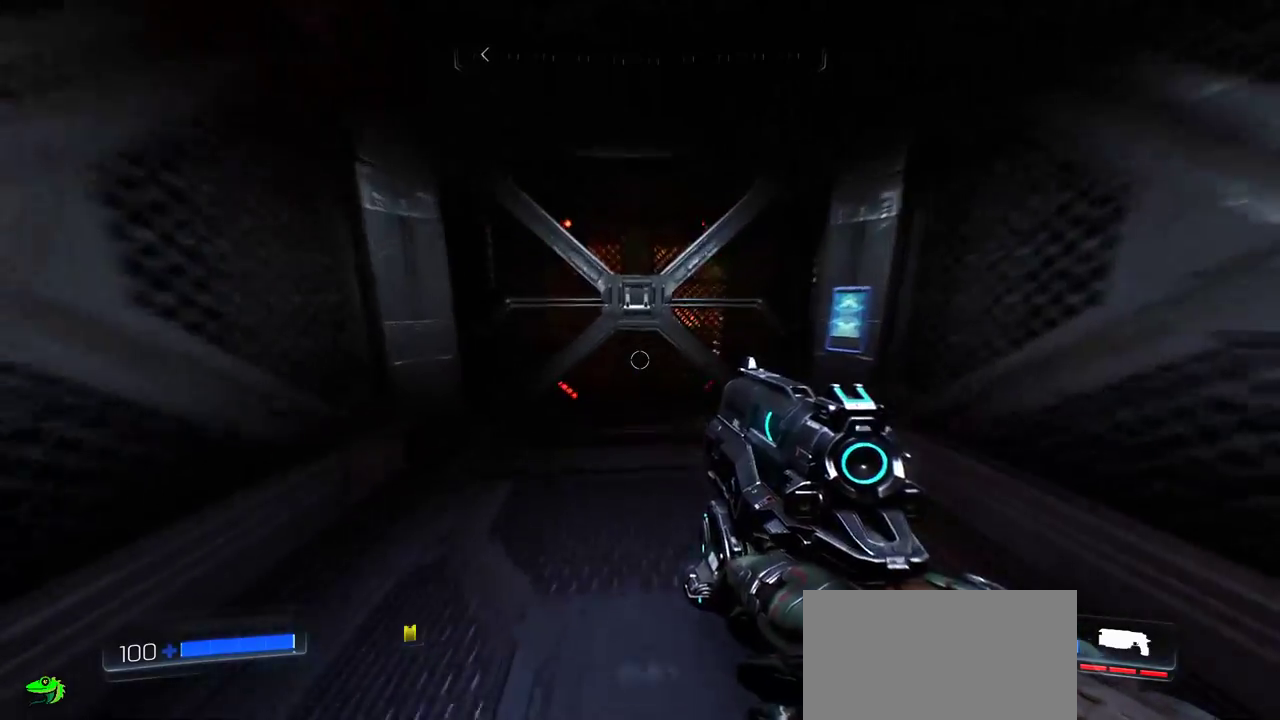
{"keys": ["a"], "mouse": [], "events": [[17, "w", "up"], [150, "s", "down"], [167, "d", "up"], [283, "d", "down"], [333, "s", "up"], [367, "s", "down"], [383, "d", "up"], [433, "a", "down"], [483, "s", "up"]]}
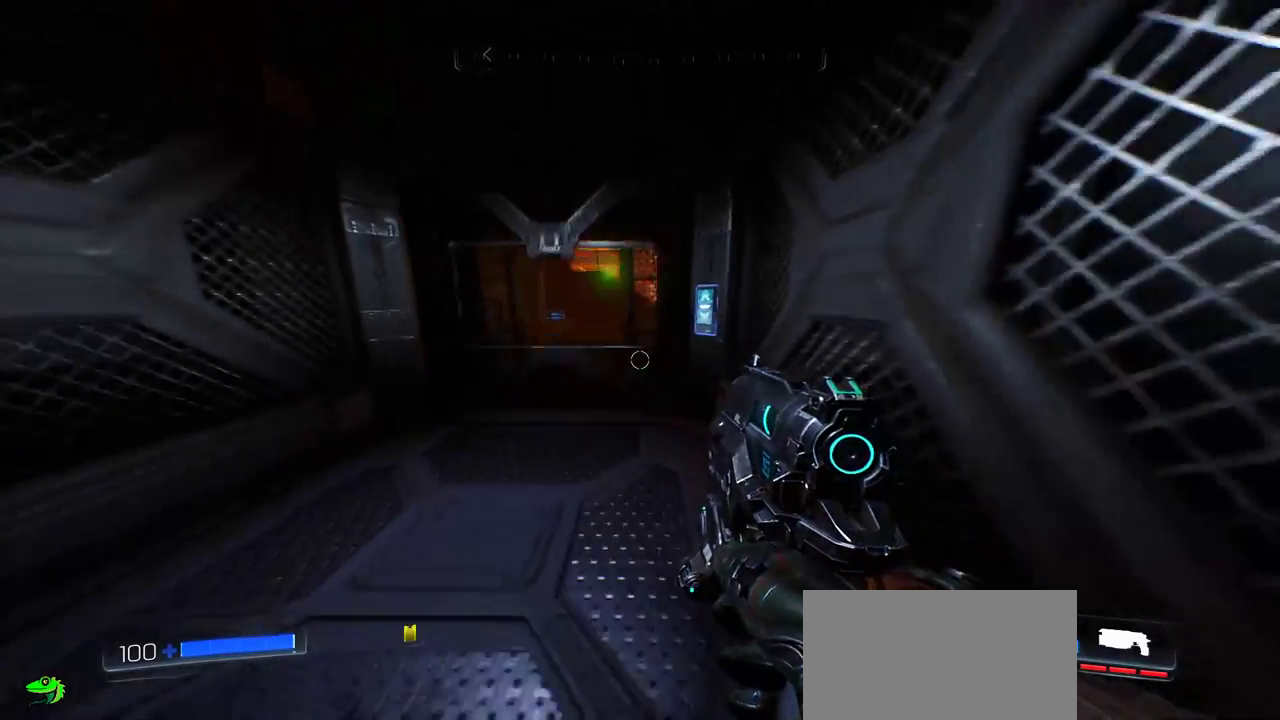
{"keys": ["w"], "mouse": [], "events": [[117, "w", "down"], [150, "a", "up"]]}
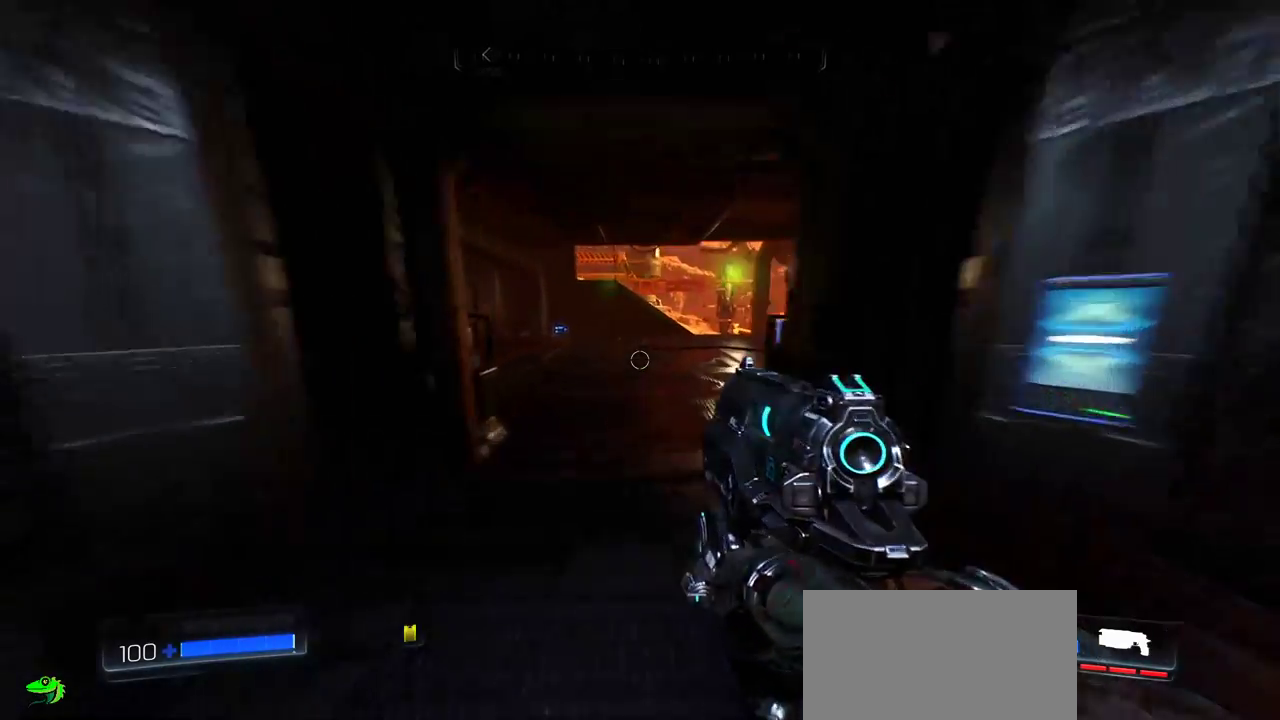
{"keys": ["w"], "mouse": [], "events": []}
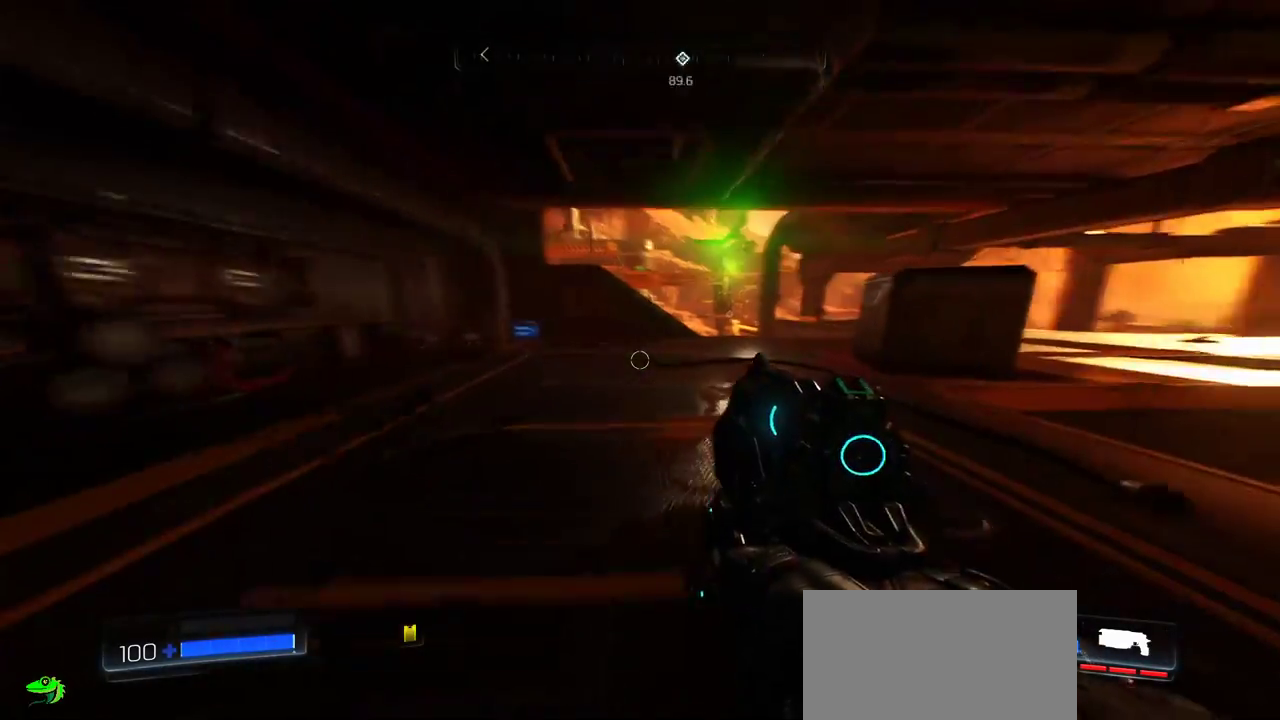
{"keys": ["w"], "mouse": [], "events": []}
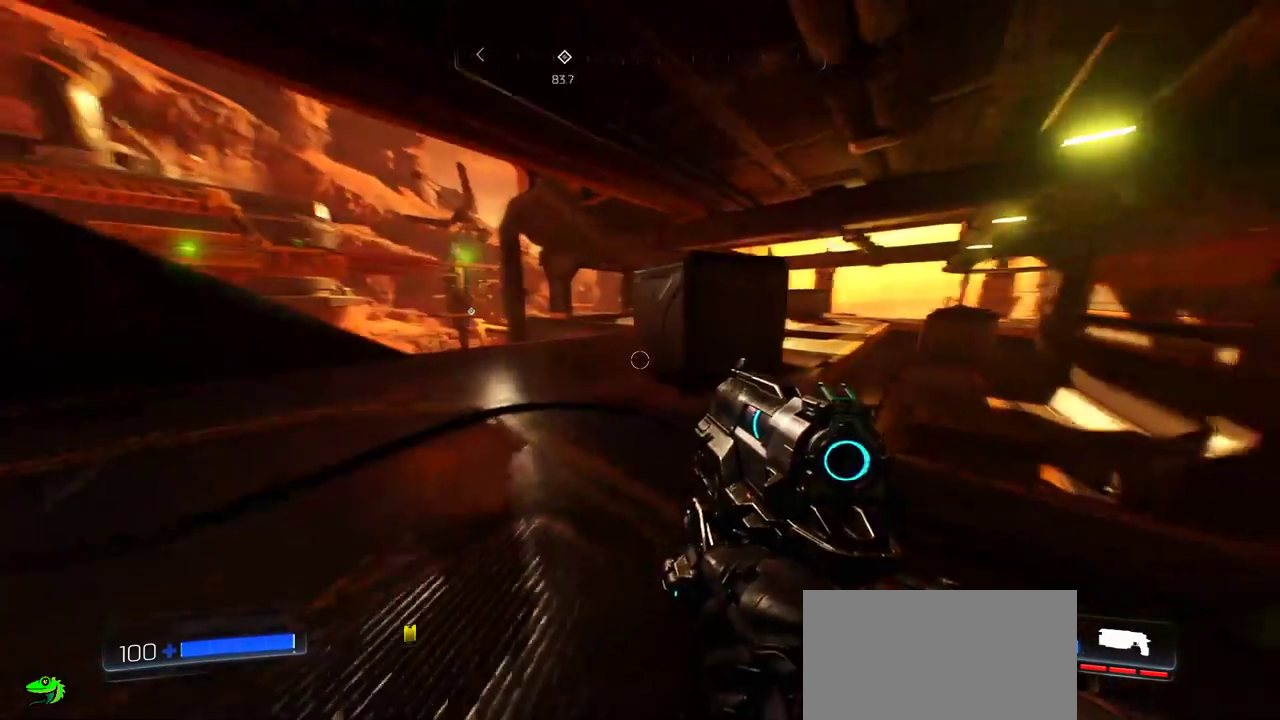
{"keys": ["w"], "mouse": [], "events": [[317, "a", "down"], [483, "a", "up"]]}
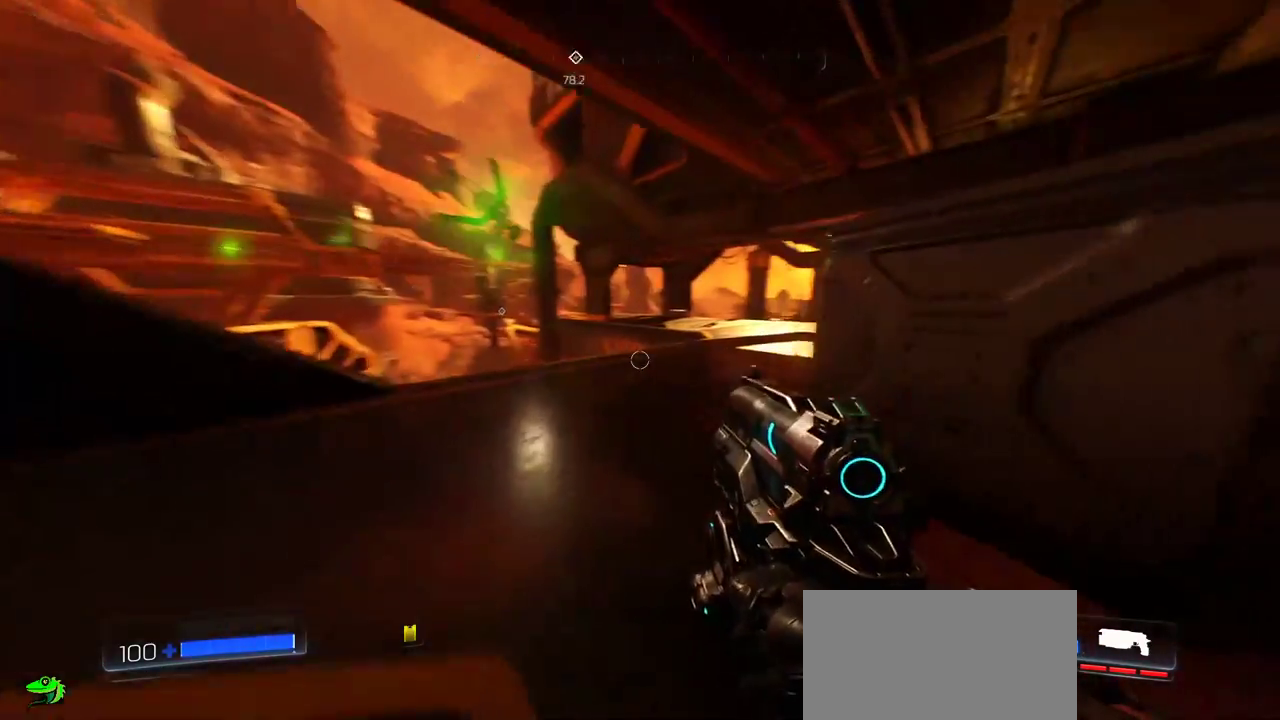
{"keys": ["w"], "mouse": [], "events": []}
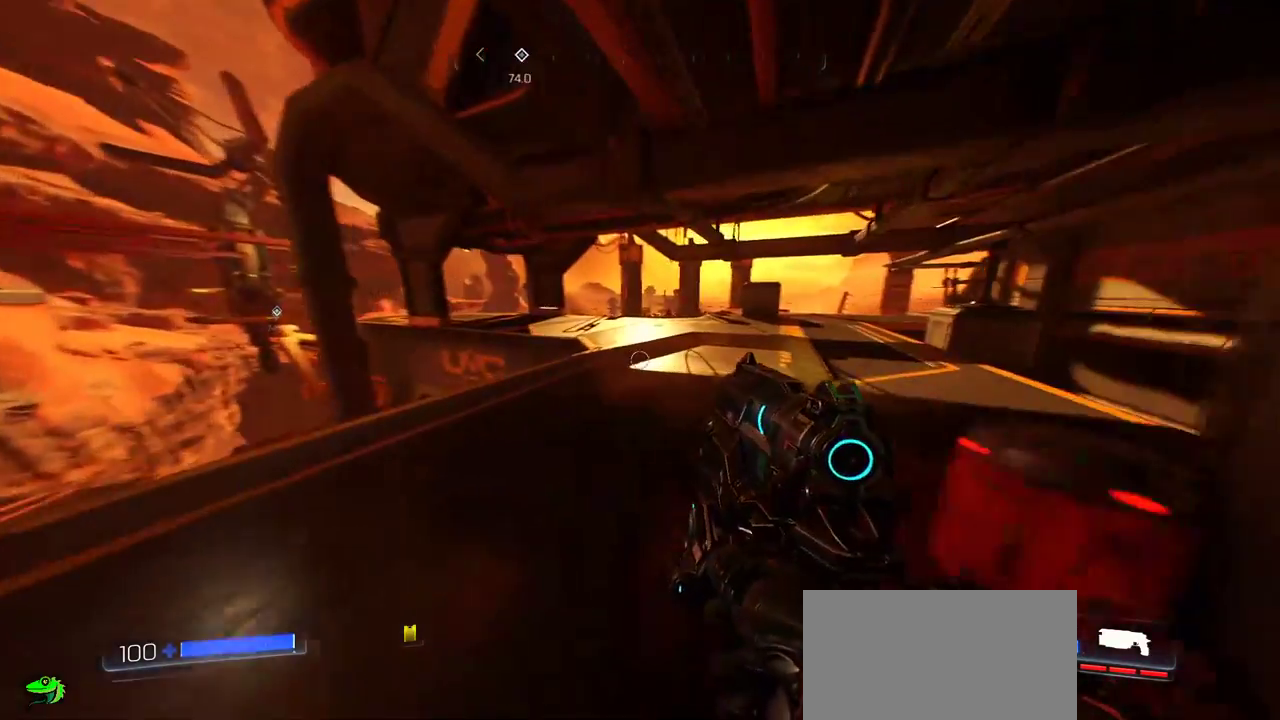
{"keys": ["d", "w"], "mouse": [], "events": [[417, "d", "down"]]}
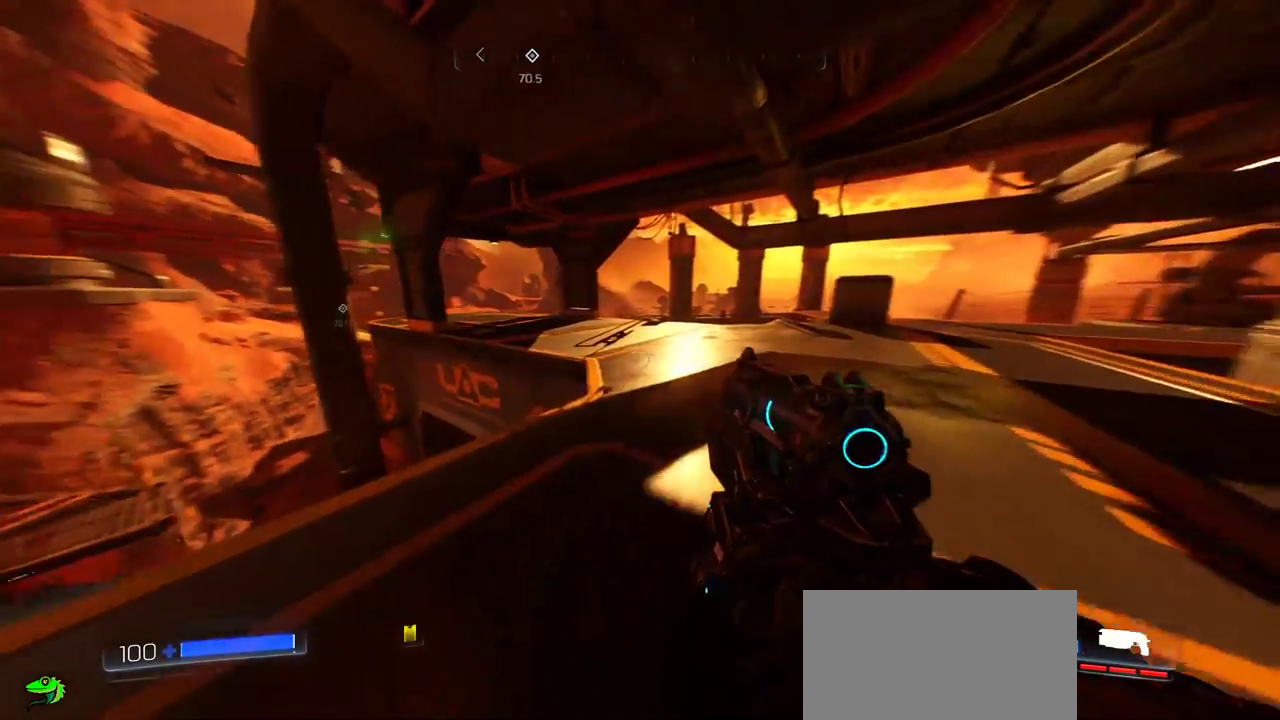
{"keys": ["d", "w"], "mouse": [], "events": [[100, "d", "up"], [367, "d", "down"]]}
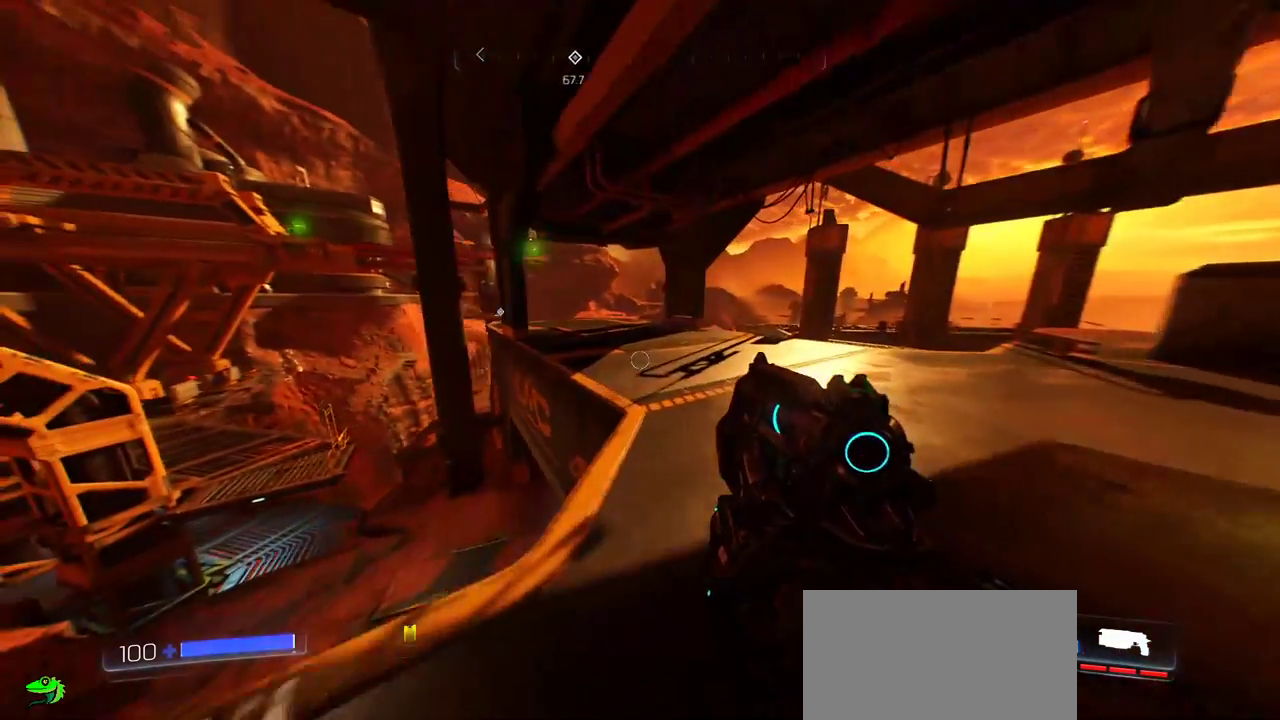
{"keys": ["w"], "mouse": [], "events": [[283, "d", "up"]]}
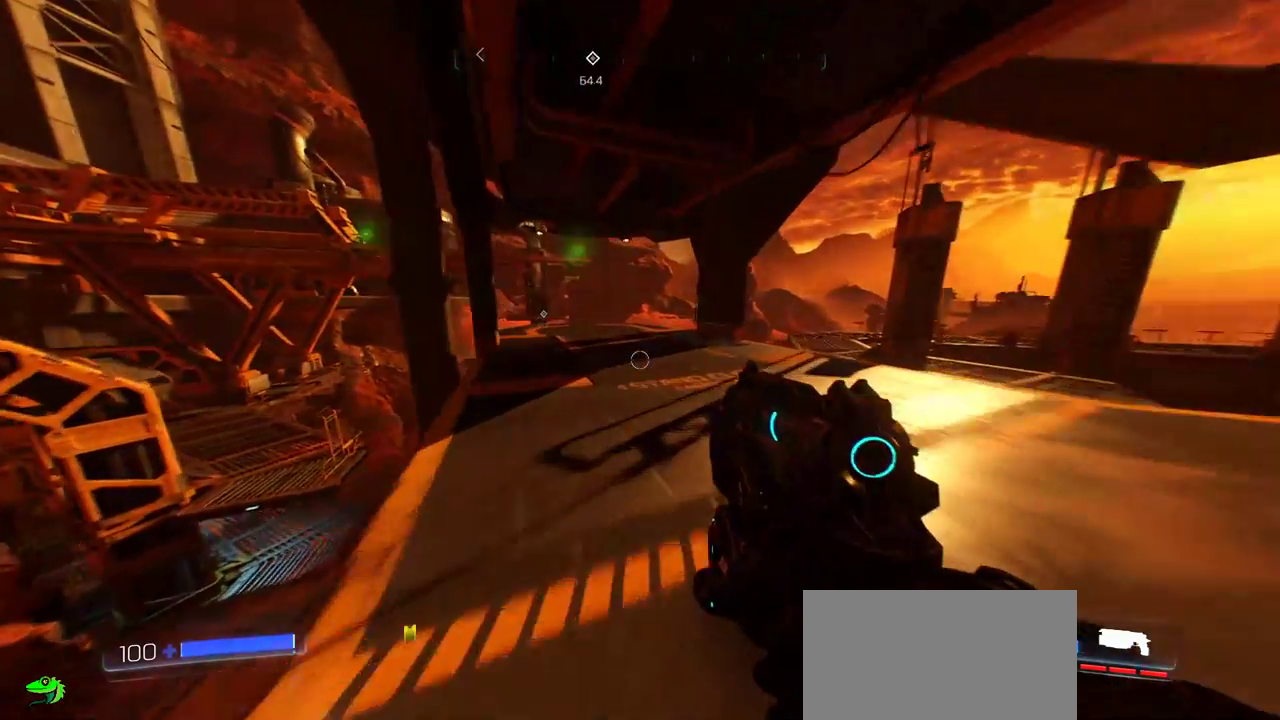
{"keys": ["w"], "mouse": [], "events": []}
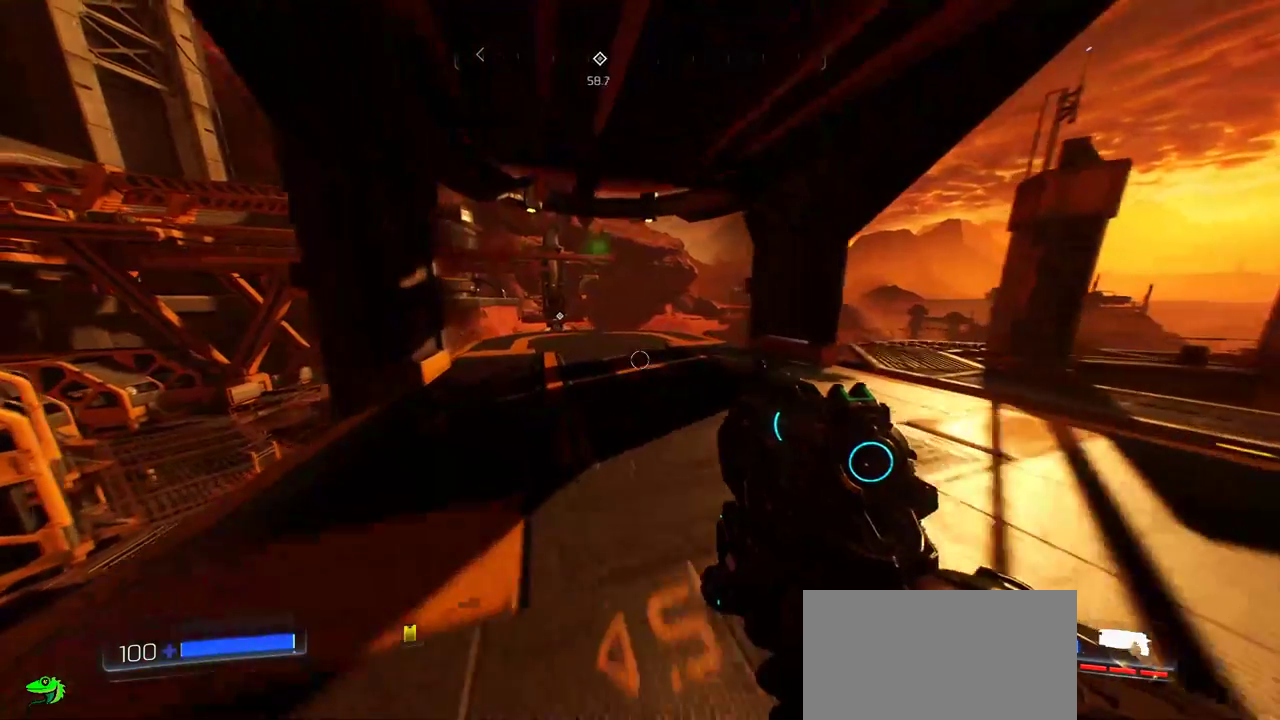
{"keys": ["w"], "mouse": [], "events": []}
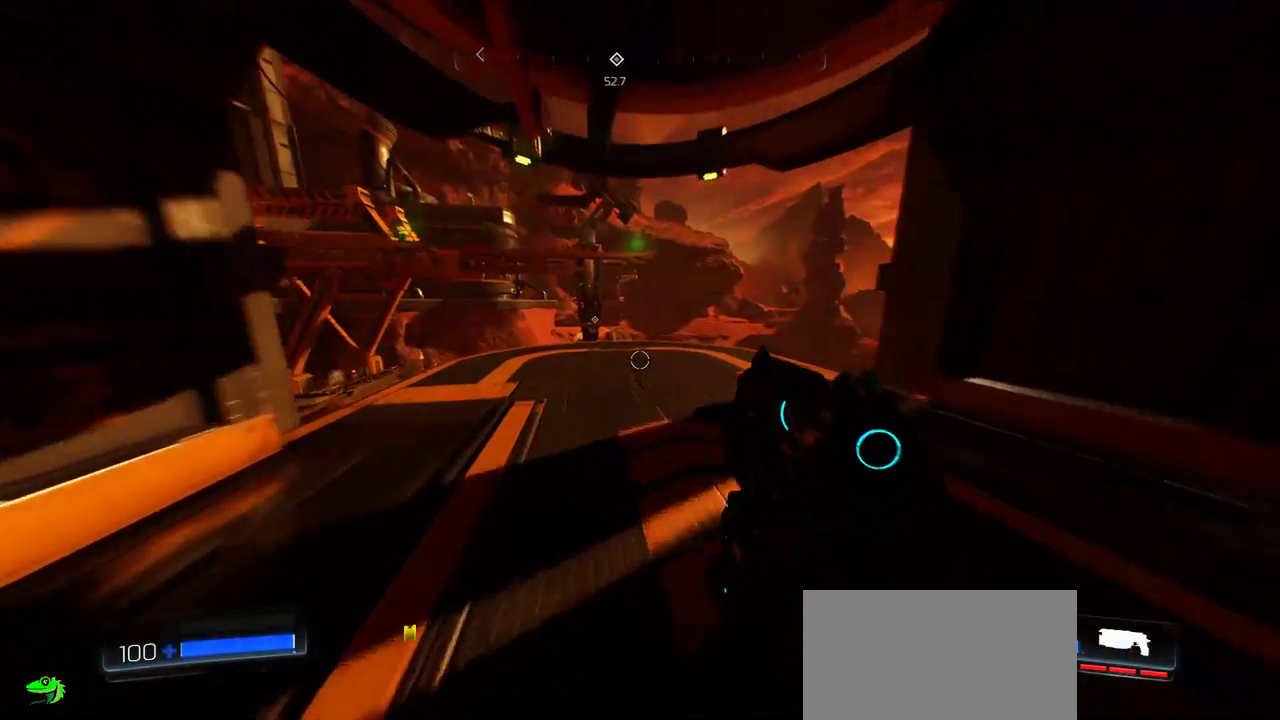
{"keys": ["w"], "mouse": [], "events": []}
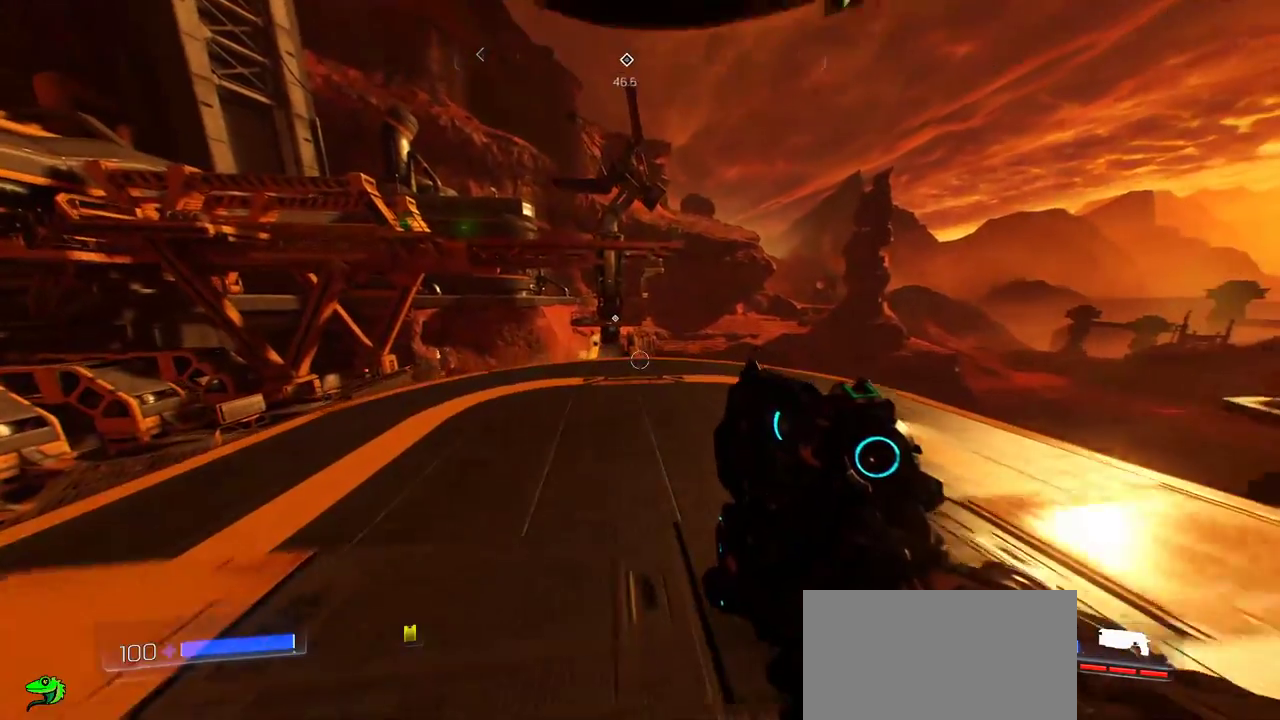
{"keys": ["w"], "mouse": [], "events": []}
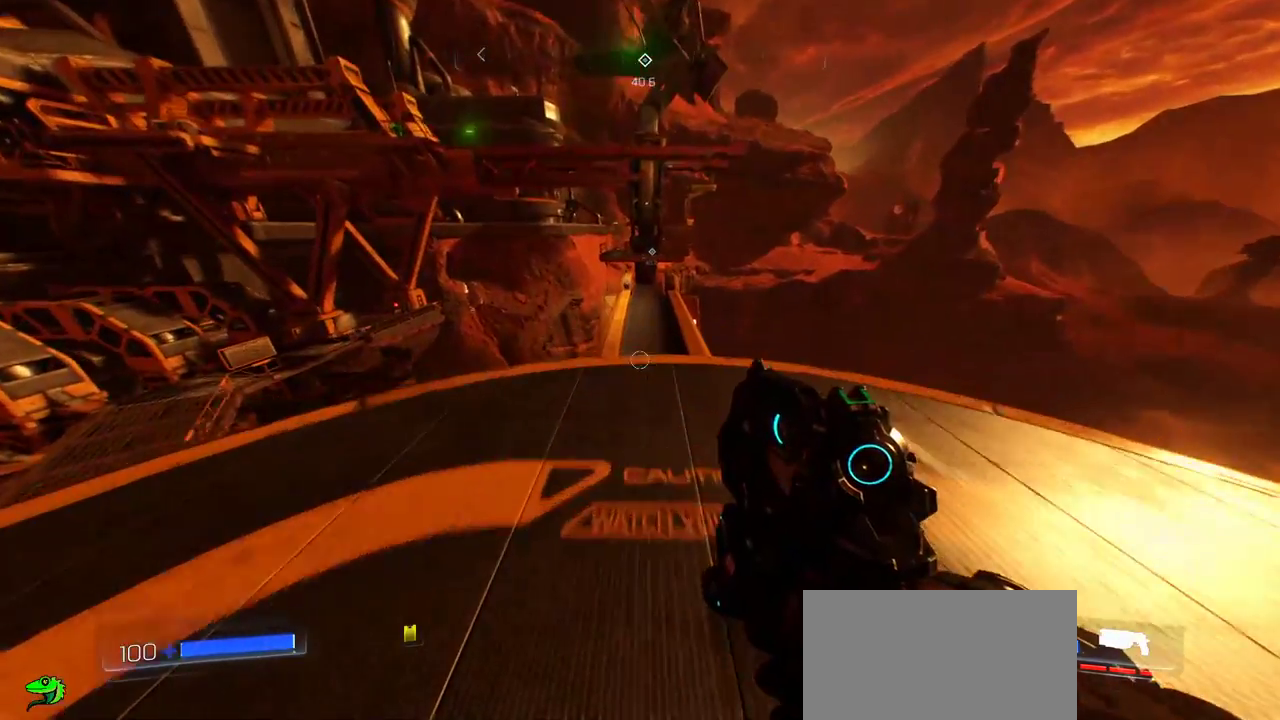
{"keys": ["w"], "mouse": [], "events": []}
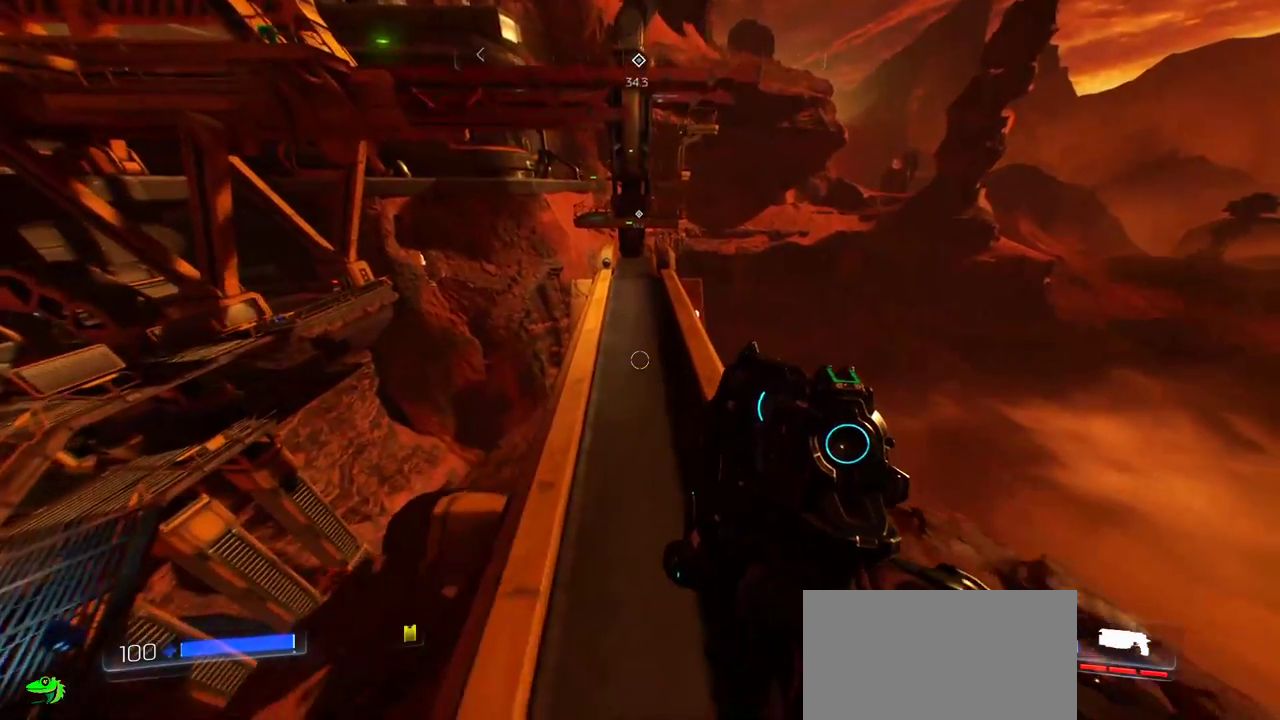
{"keys": ["w"], "mouse": [], "events": []}
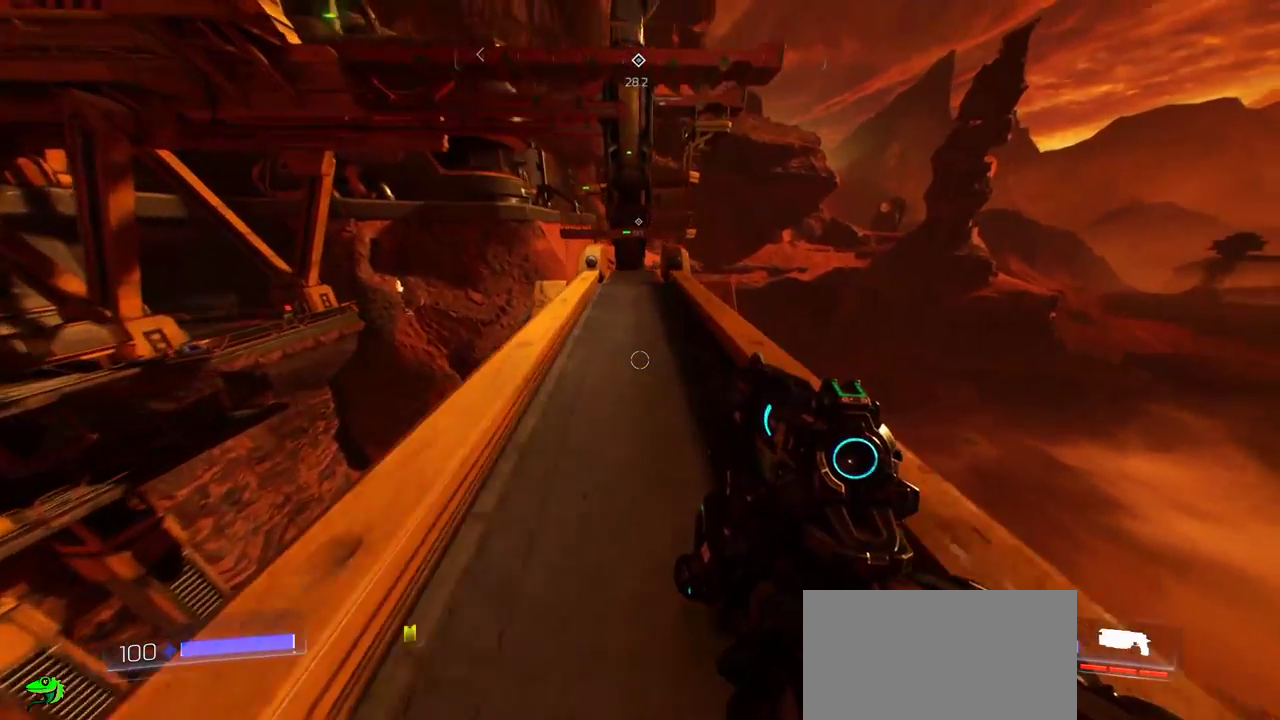
{"keys": ["w"], "mouse": [], "events": []}
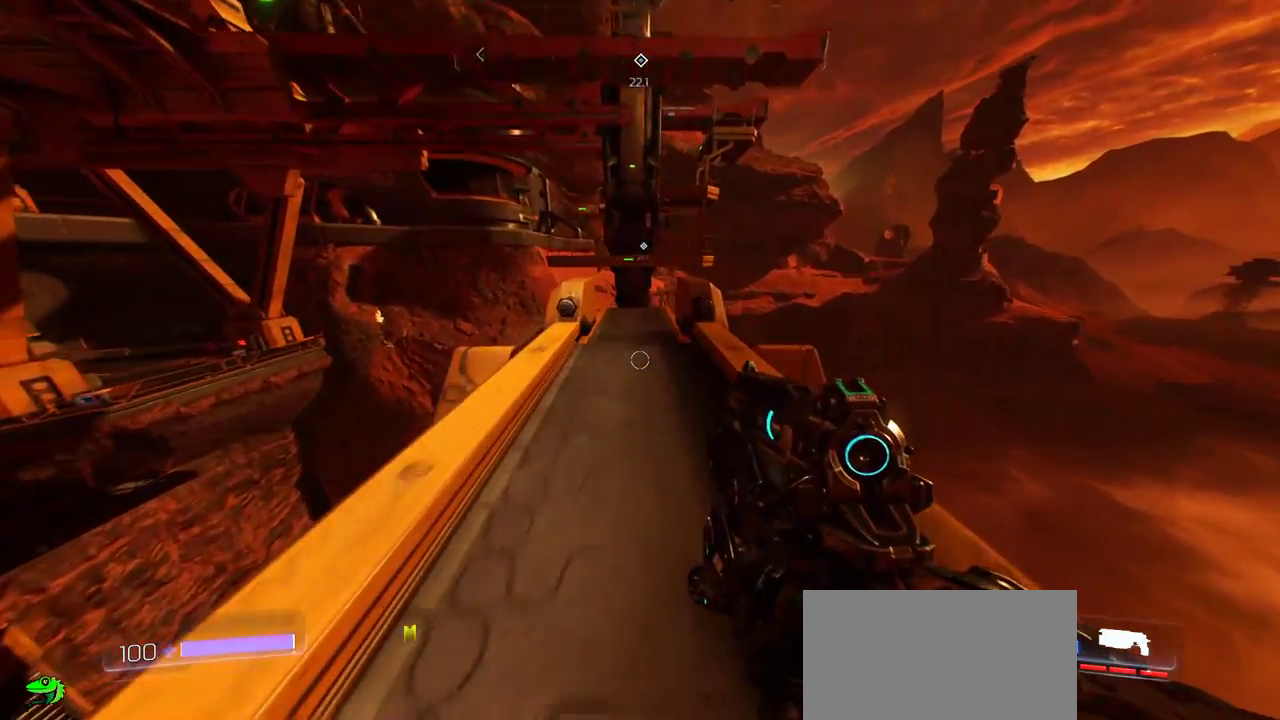
{"keys": ["w"], "mouse": [], "events": []}
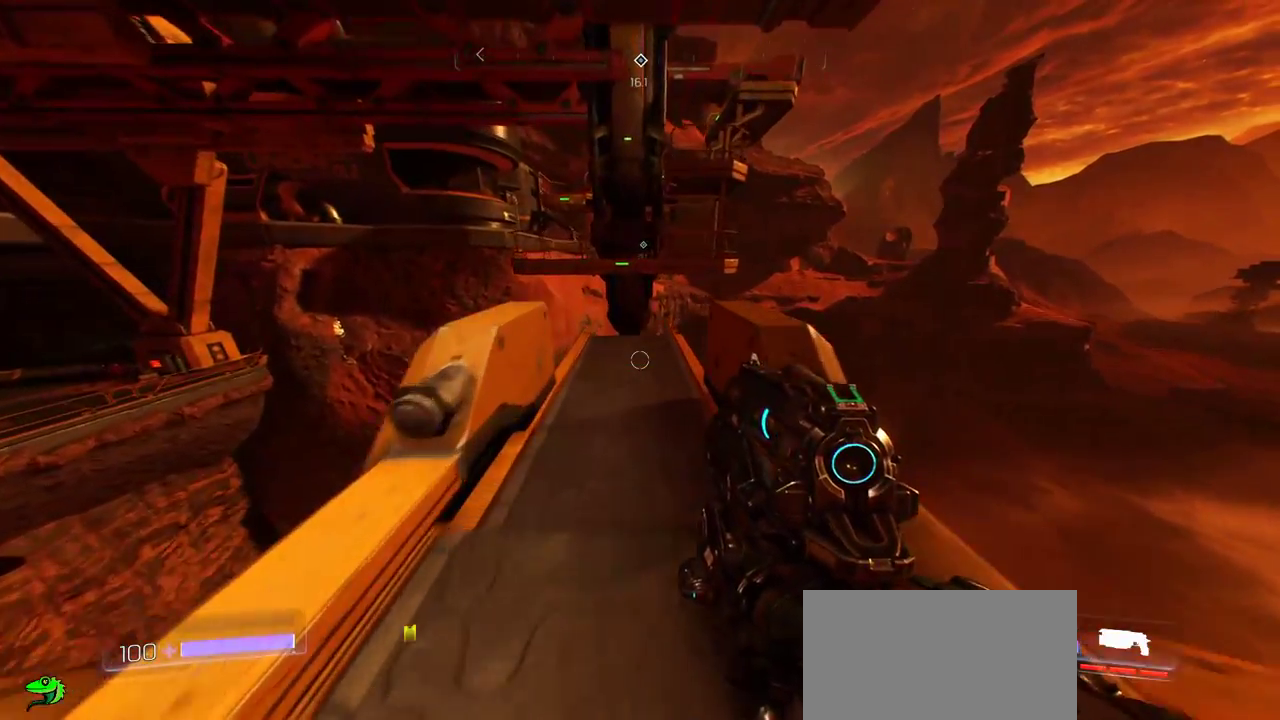
{"keys": ["w"], "mouse": [], "events": []}
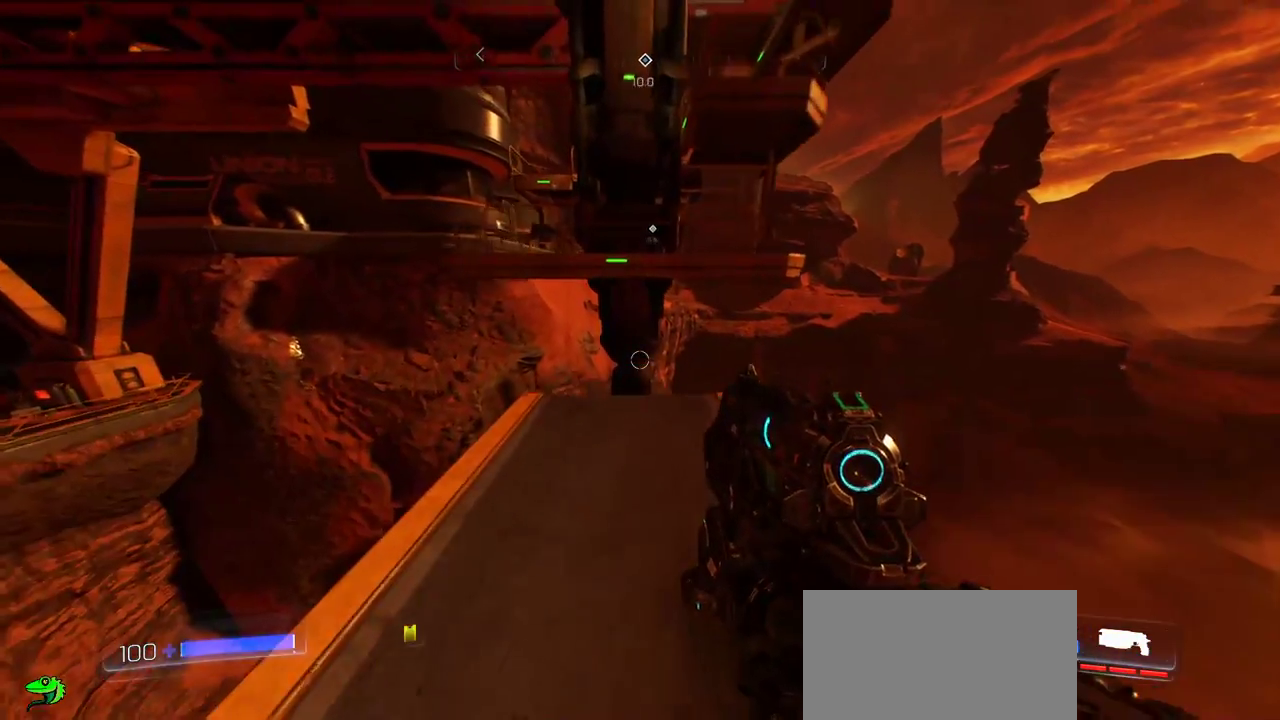
{"keys": ["space", "w"], "mouse": [], "events": [[350, "space", "down"]]}
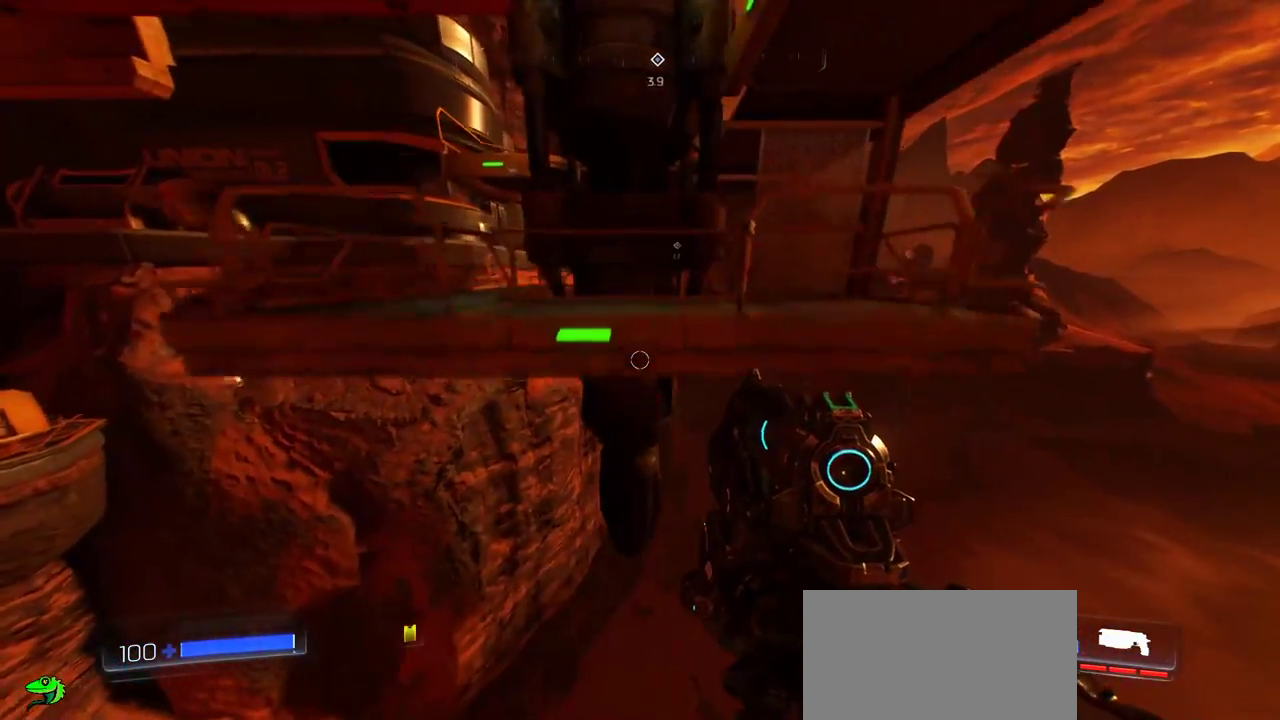
{"keys": ["w"], "mouse": [], "events": [[267, "space", "up"]]}
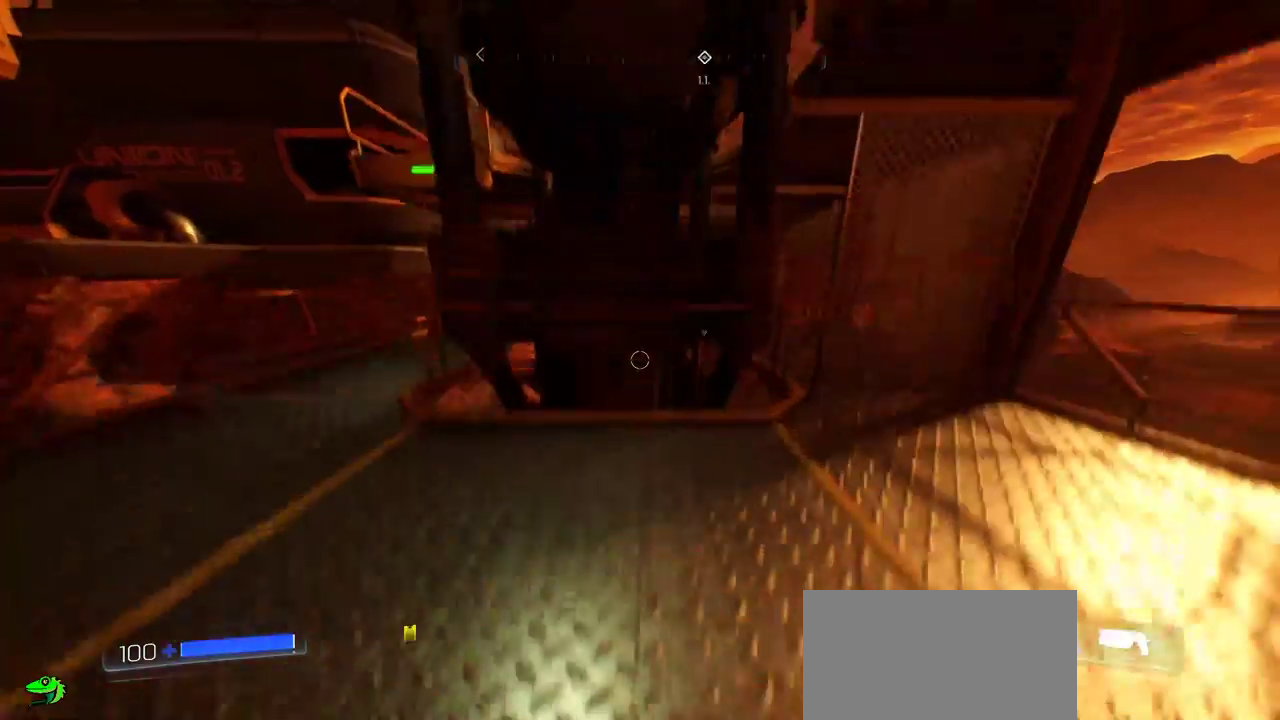
{"keys": ["a", "s"], "mouse": []}
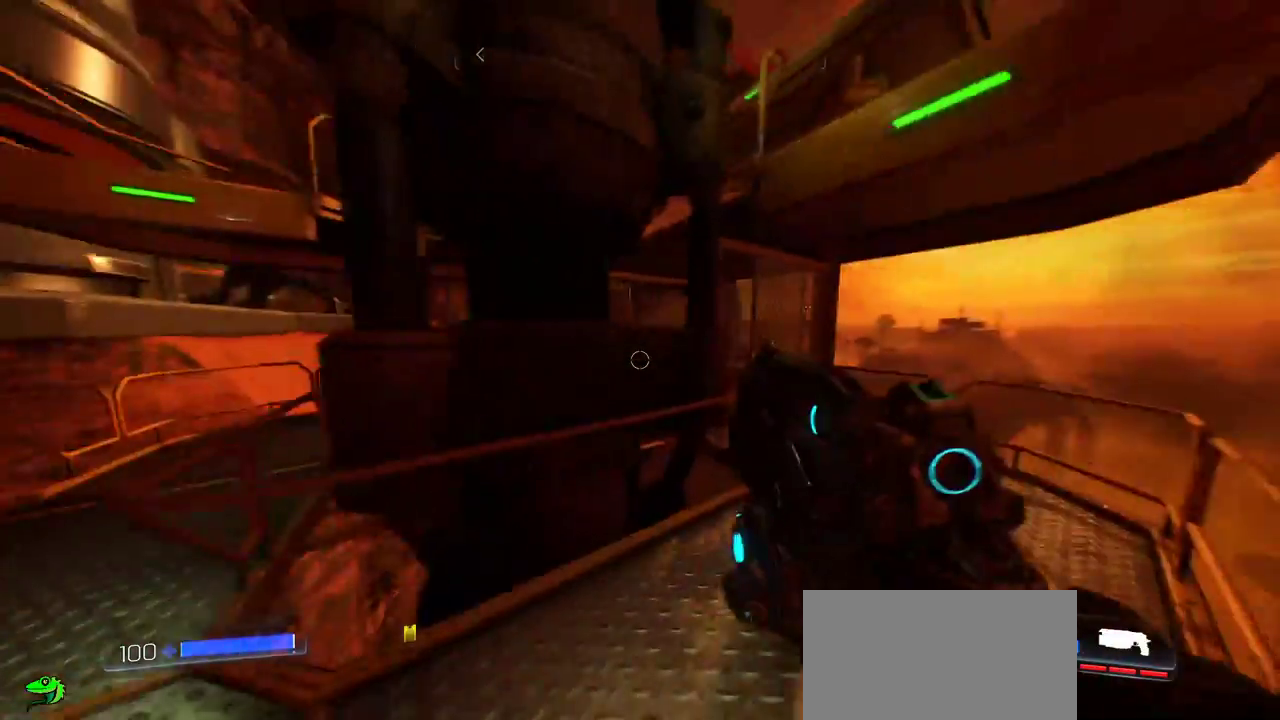
{"keys": ["w"], "mouse": [], "events": [[117, "s", "up"], [200, "a", "up"], [433, "w", "down"]]}
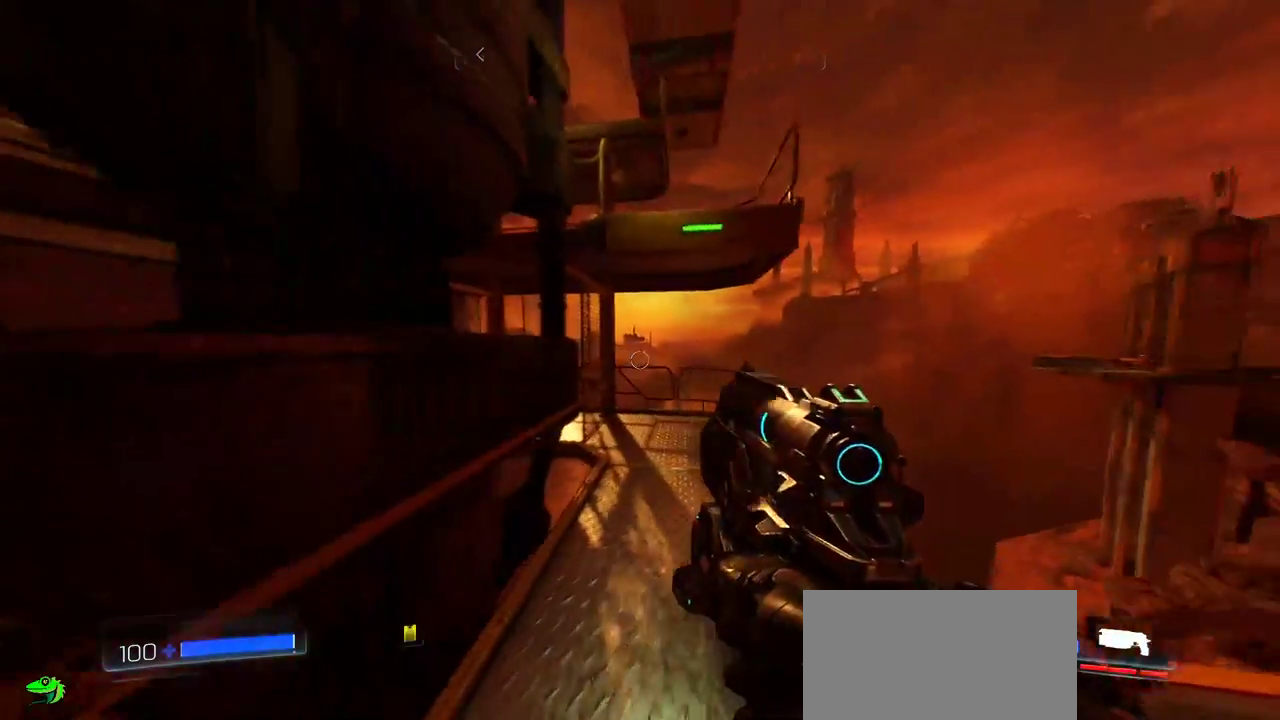
{"keys": ["space", "w"], "mouse": [], "events": [[200, "space", "down"]]}
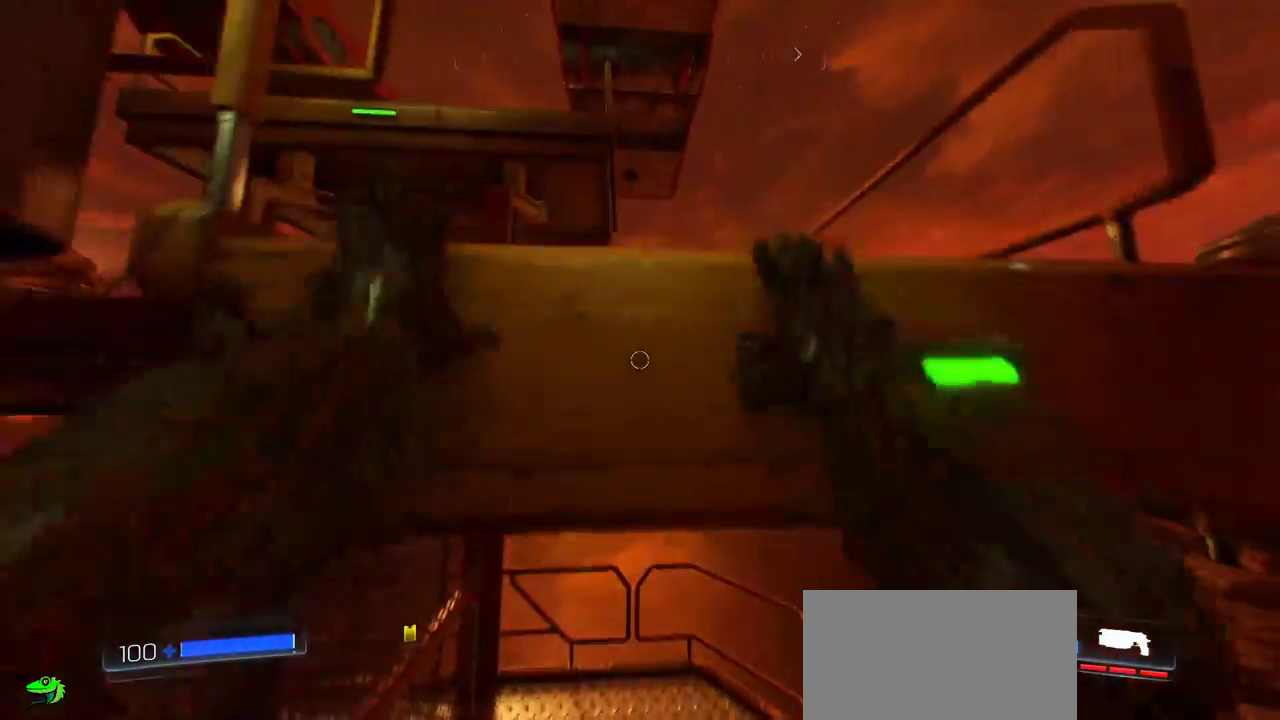
{"keys": [], "mouse": [], "events": [[67, "space", "up"], [100, "w", "up"]]}
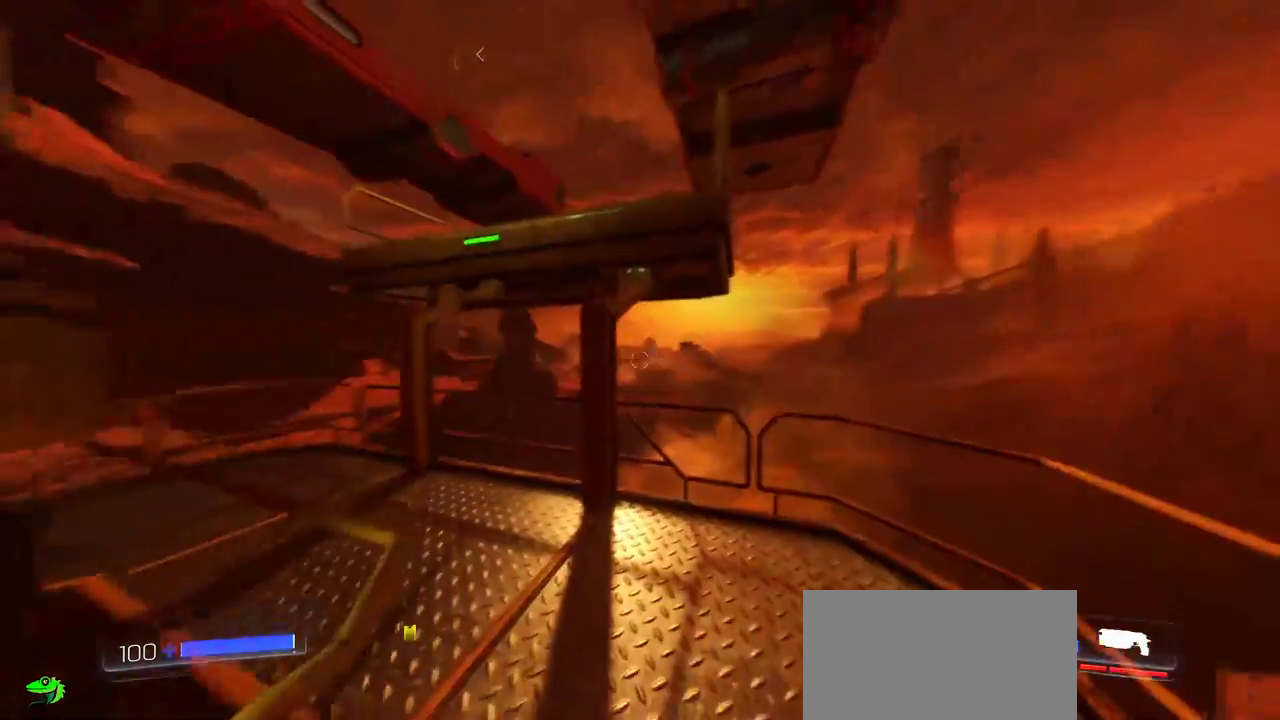
{"keys": [], "mouse": [], "events": [[50, "w", "down"], [283, "w", "up"]]}
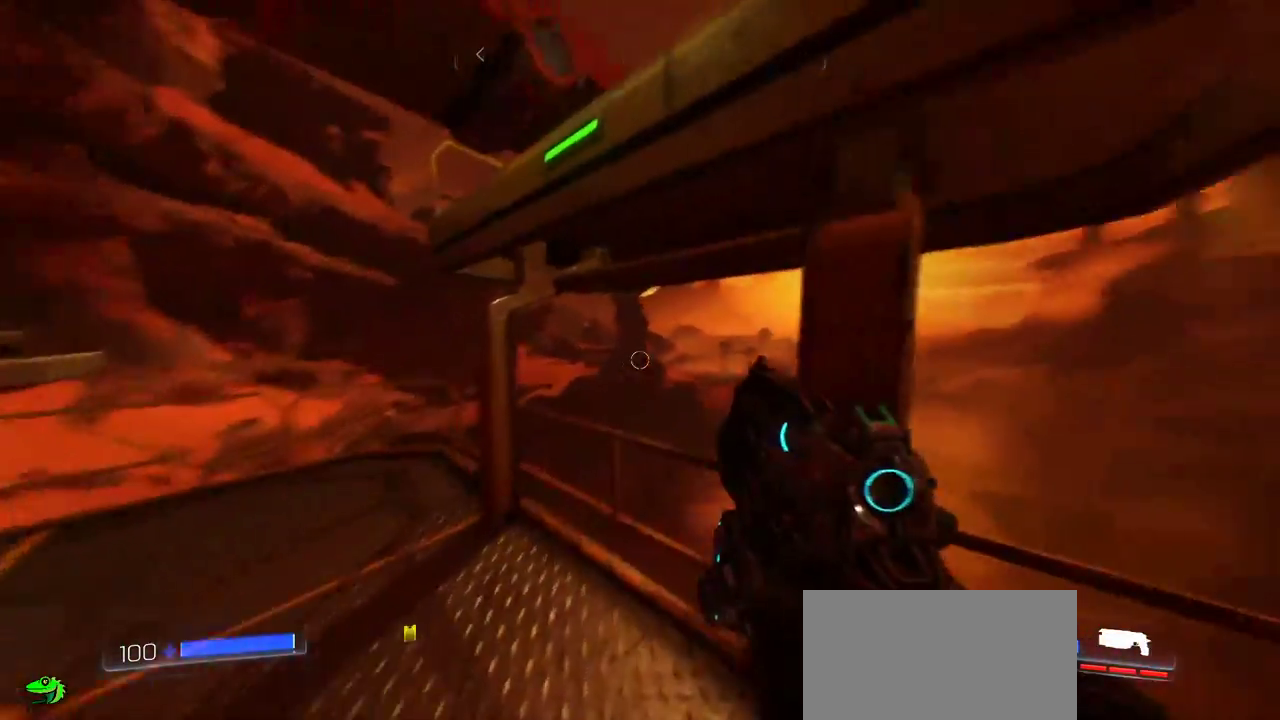
{"keys": ["w"], "mouse": [], "events": [[17, "a", "down"], [217, "a", "up"], [450, "w", "down"]]}
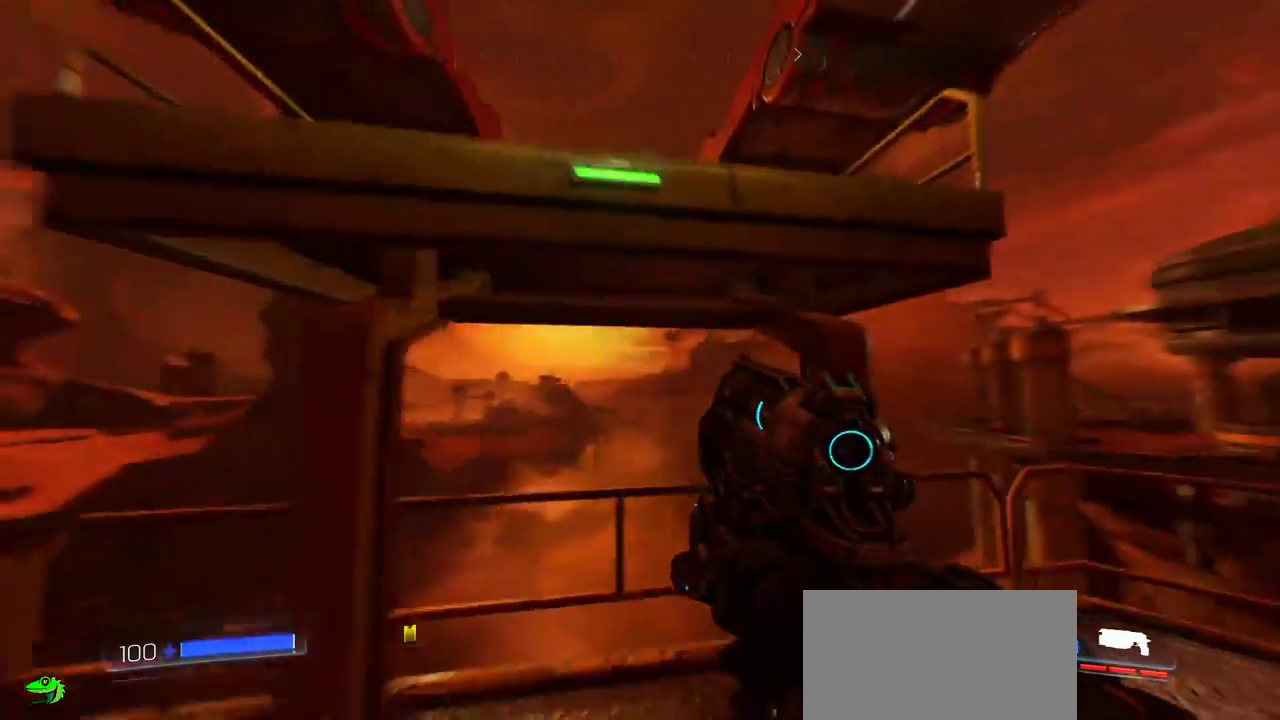
{"keys": [], "mouse": [], "events": [[33, "space", "down"], [400, "space", "up"], [400, "w", "up"]]}
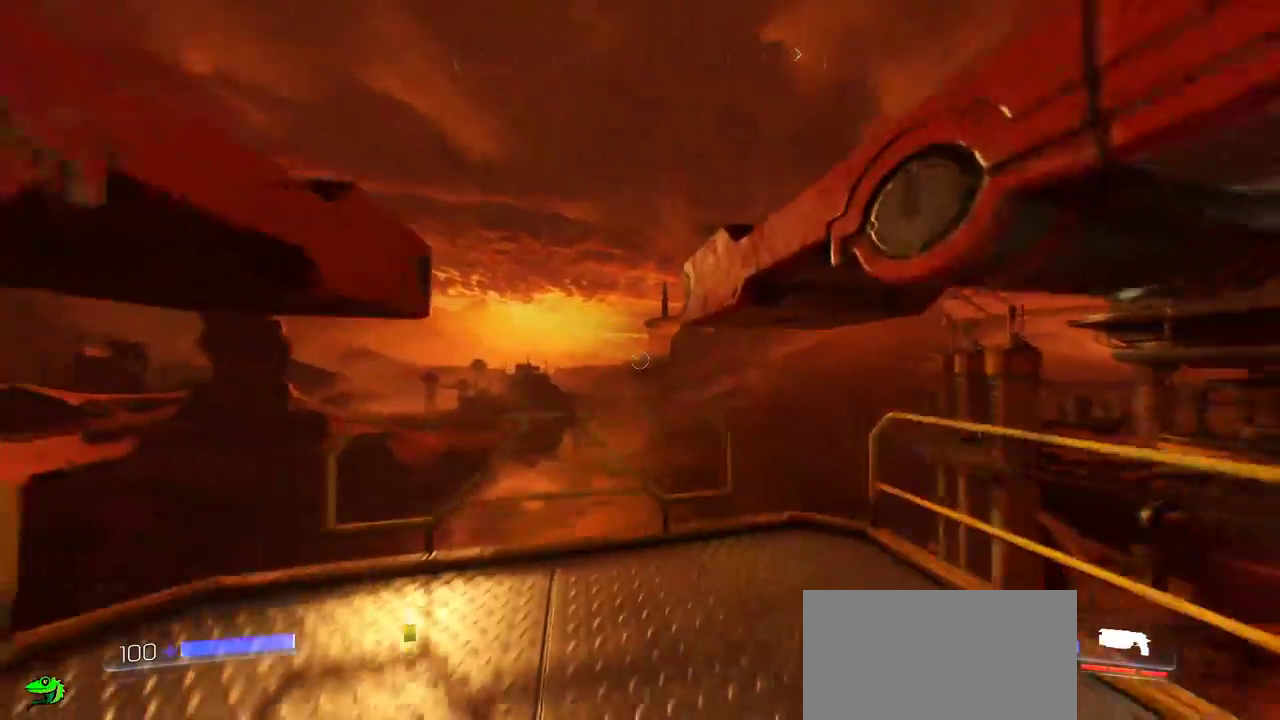
{"keys": [], "mouse": [], "events": [[317, "a", "down"], [417, "a", "up"]]}
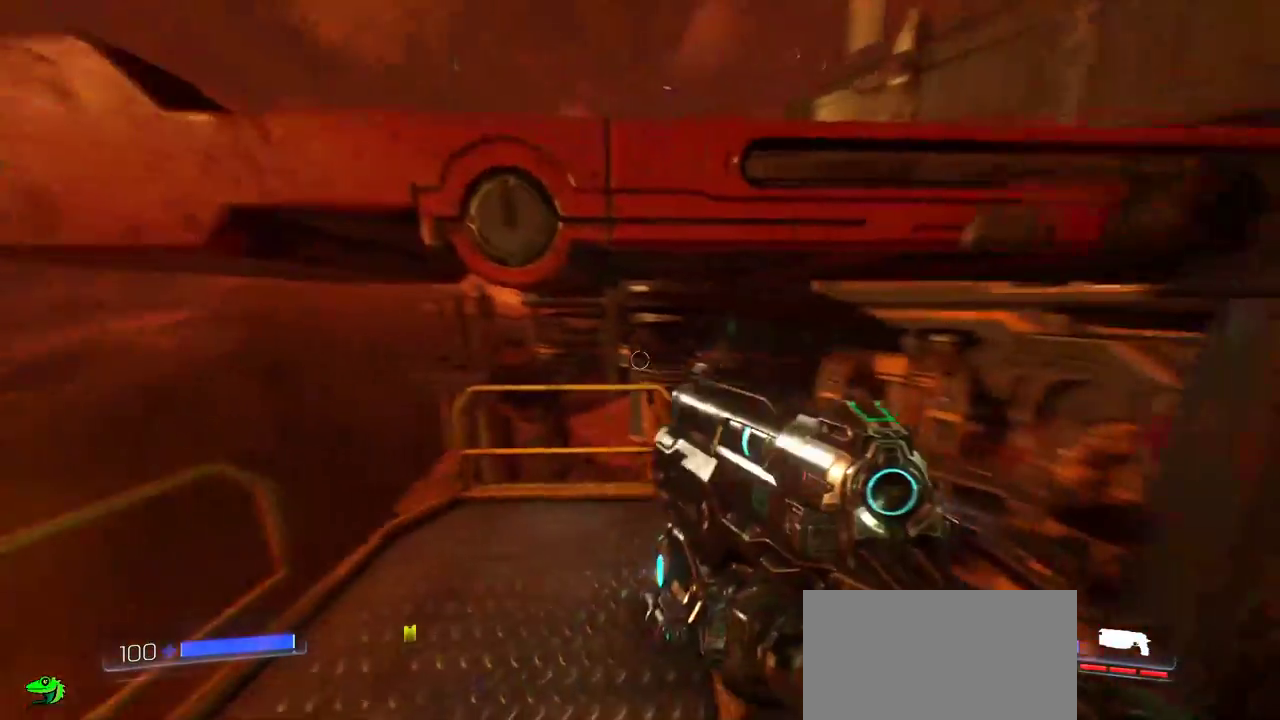
{"keys": ["space", "w"], "mouse": [], "events": [[133, "w", "down"], [283, "space", "down"]]}